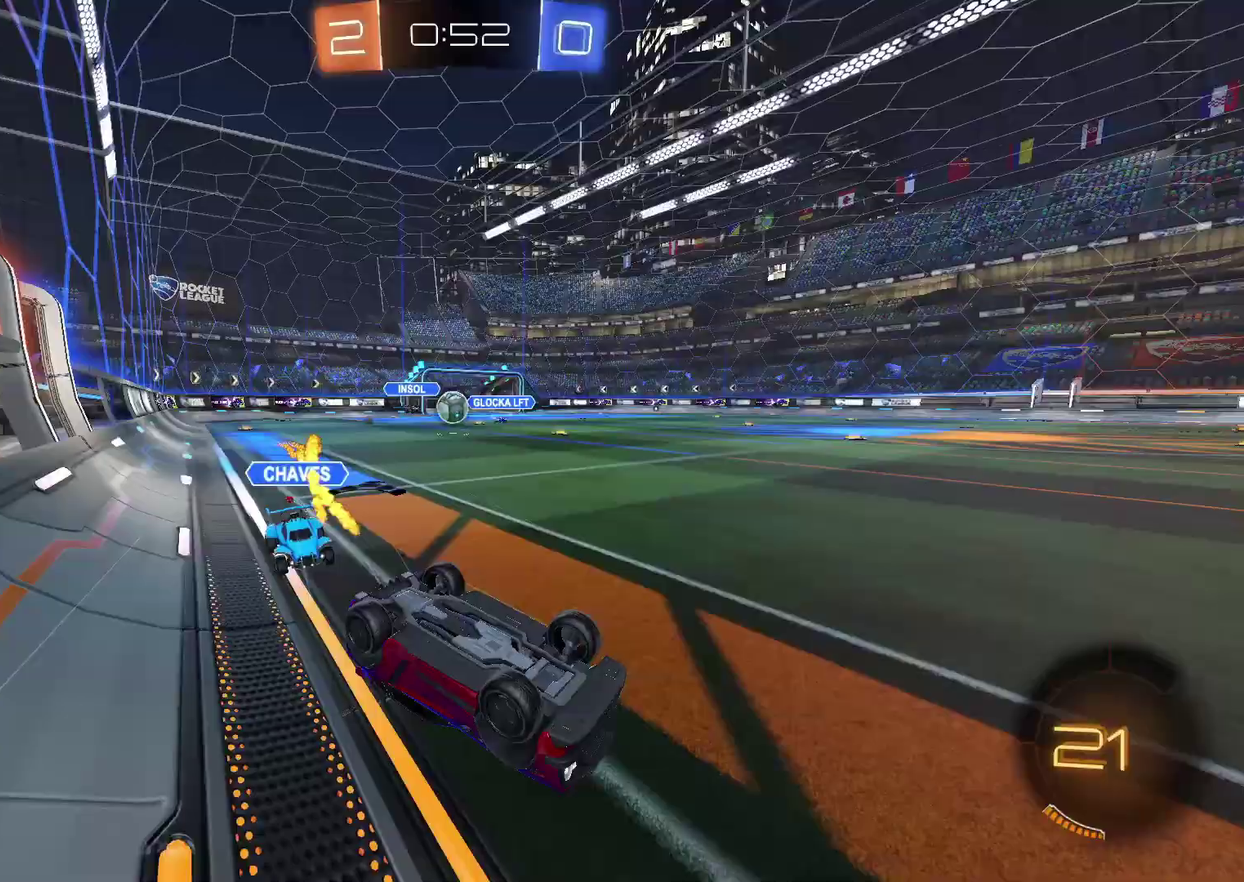
Gameplay with a controller (PlayStation layout); each line is a JSON object with the inputs held at the frame after it. "events" lists button and stick changes between this image and that frame as [ms after this image, input, new state], when the widget could be followed in between. Not read: L3 R3.
{"buttons": ["R2"], "left_stick": "down-left", "right_stick": "center", "events": [[400, "left_stick", "center"], [483, "left_stick", "down-left"]]}
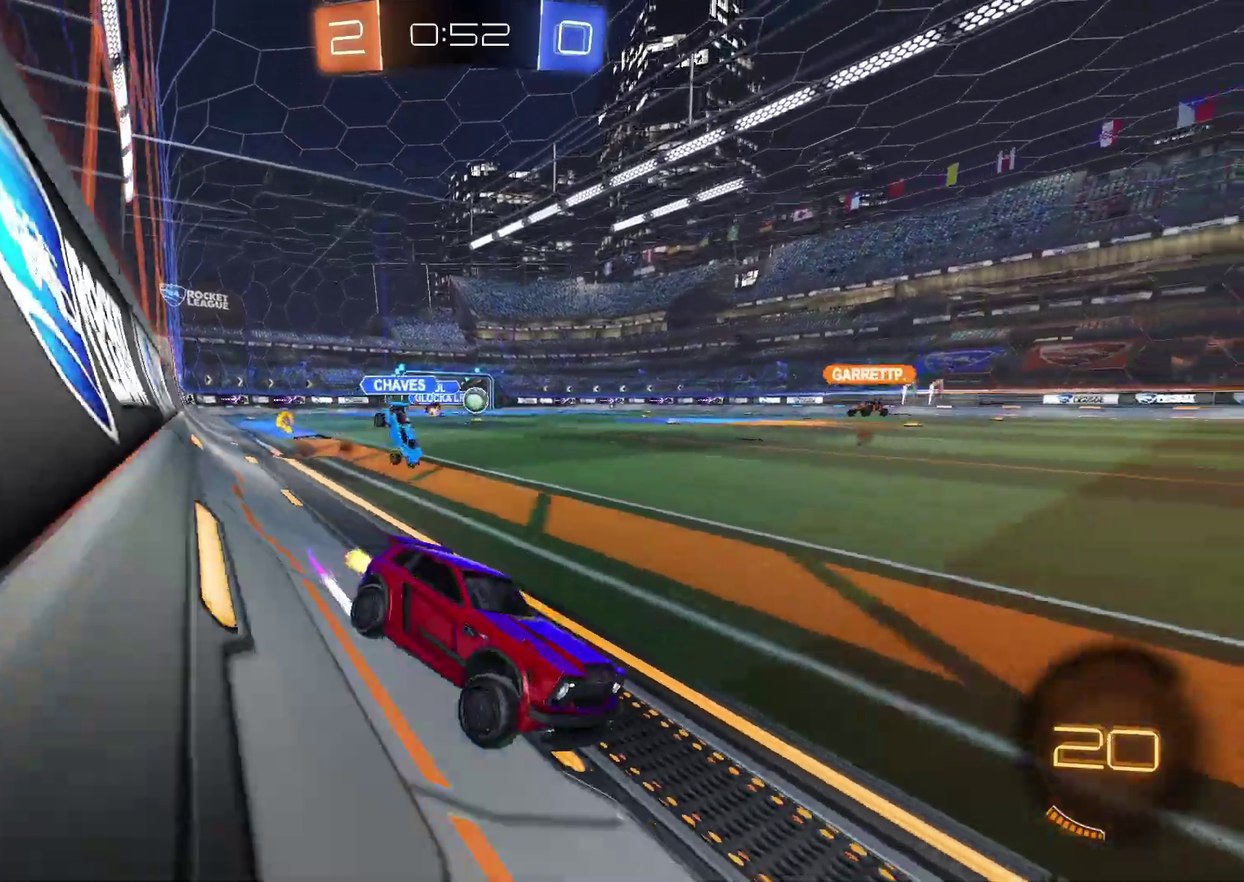
{"buttons": ["R2"], "left_stick": "center", "right_stick": "center", "events": [[83, "left_stick", "center"], [150, "CIRCLE", "down"], [183, "left_stick", "left"], [283, "left_stick", "center"], [350, "CIRCLE", "up"], [417, "left_stick", "up-right"], [500, "left_stick", "center"]]}
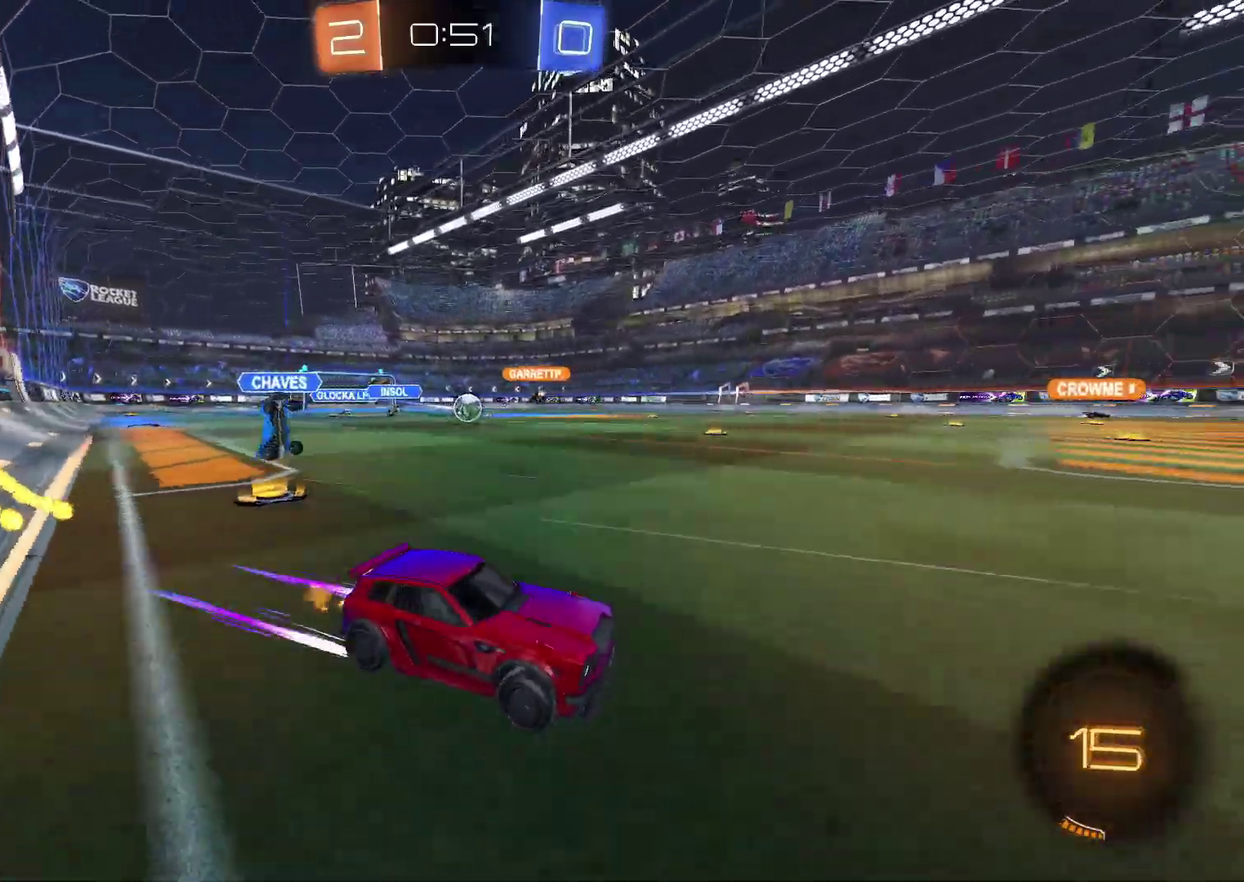
{"buttons": ["R2"], "left_stick": "left", "right_stick": "center", "events": [[317, "left_stick", "left"]]}
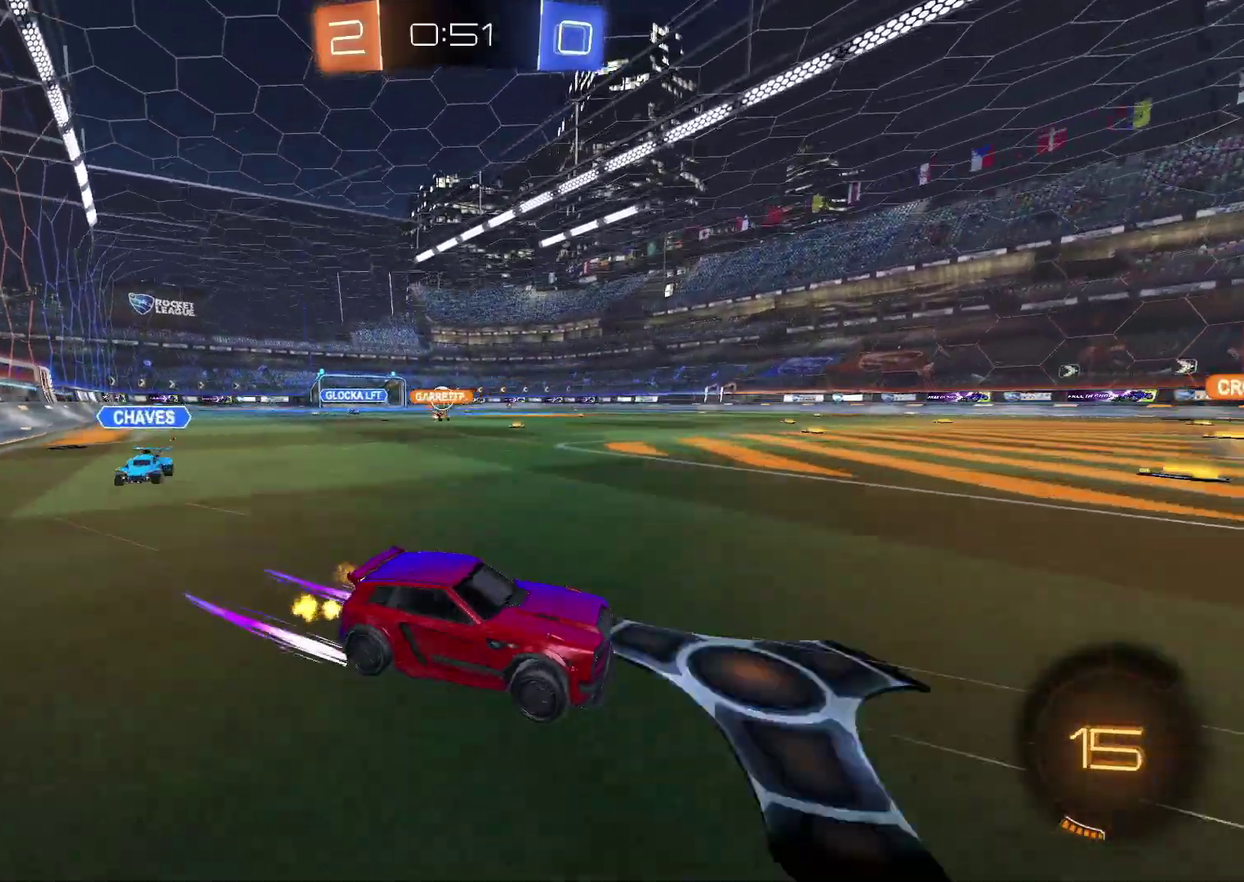
{"buttons": ["L2"], "left_stick": "left", "right_stick": "center", "events": [[283, "left_stick", "center"], [333, "left_stick", "up-right"], [367, "L2", "down"], [400, "R2", "up"], [433, "left_stick", "left"]]}
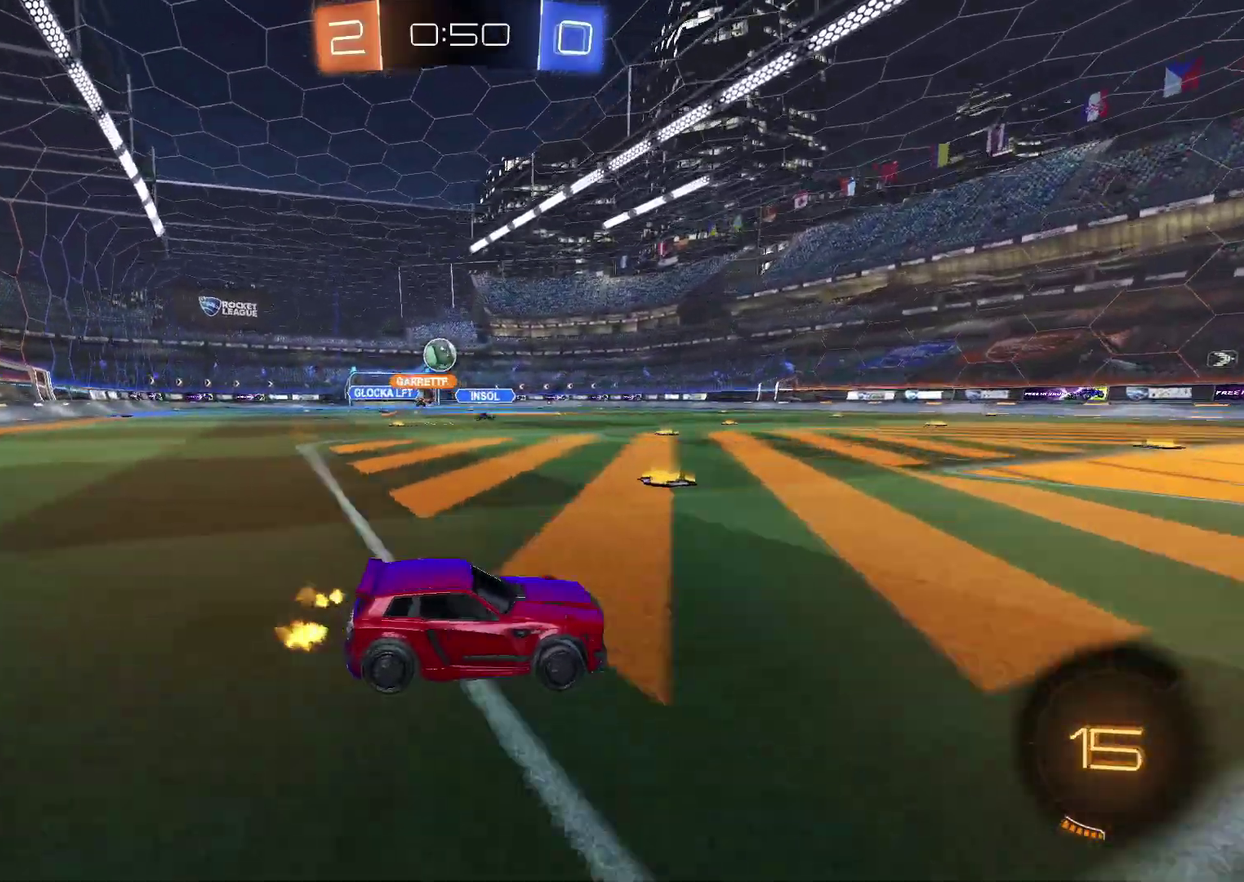
{"buttons": ["CROSS"], "left_stick": "down", "right_stick": "center", "events": [[217, "L2", "up"], [300, "left_stick", "down-left"], [333, "CROSS", "down"], [367, "left_stick", "down"]]}
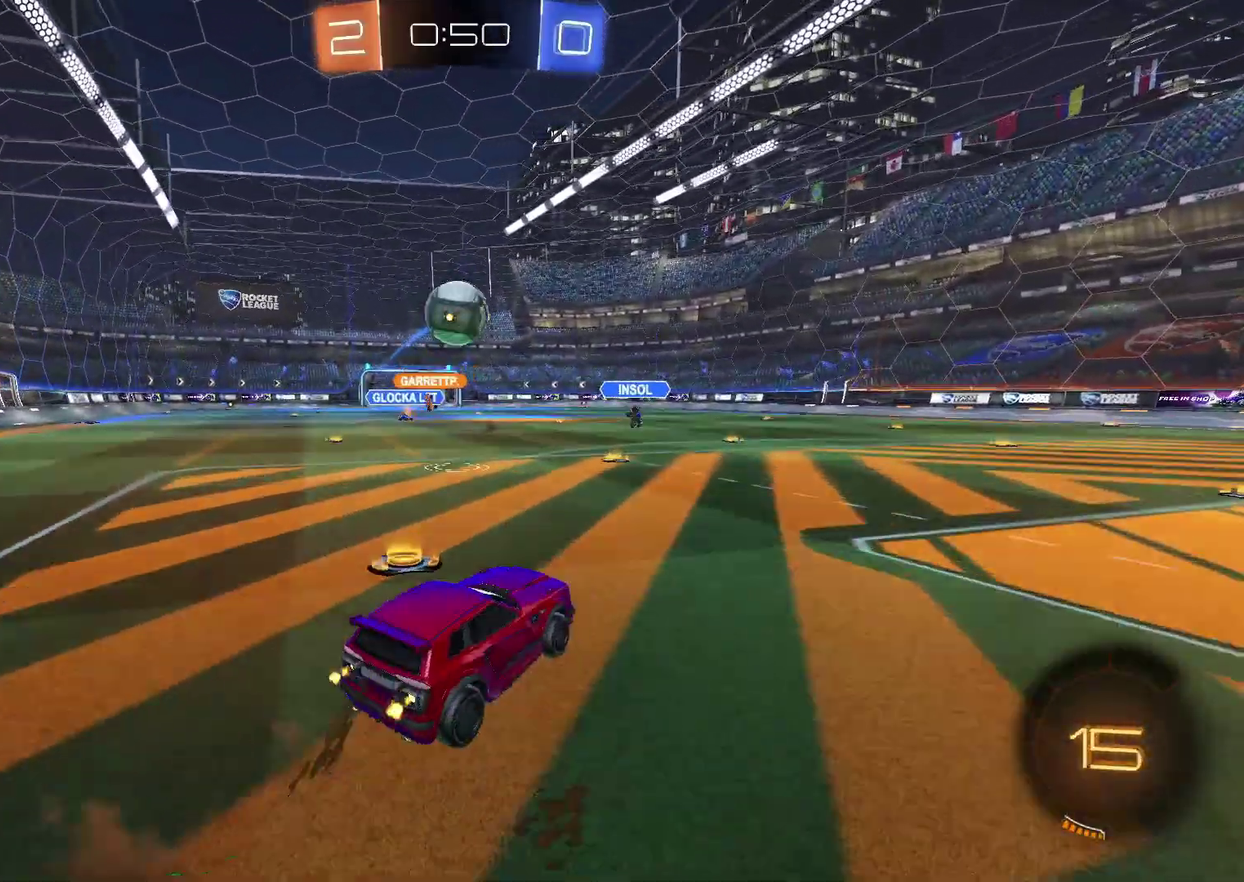
{"buttons": ["CROSS", "CIRCLE", "TRIANGLE", "R2"], "left_stick": "down", "right_stick": "center", "events": [[17, "CROSS", "up"], [33, "R2", "down"], [83, "CIRCLE", "down"], [167, "left_stick", "left"], [283, "left_stick", "up-left"], [383, "CROSS", "down"], [383, "left_stick", "up-right"], [433, "TRIANGLE", "down"], [483, "left_stick", "down"]]}
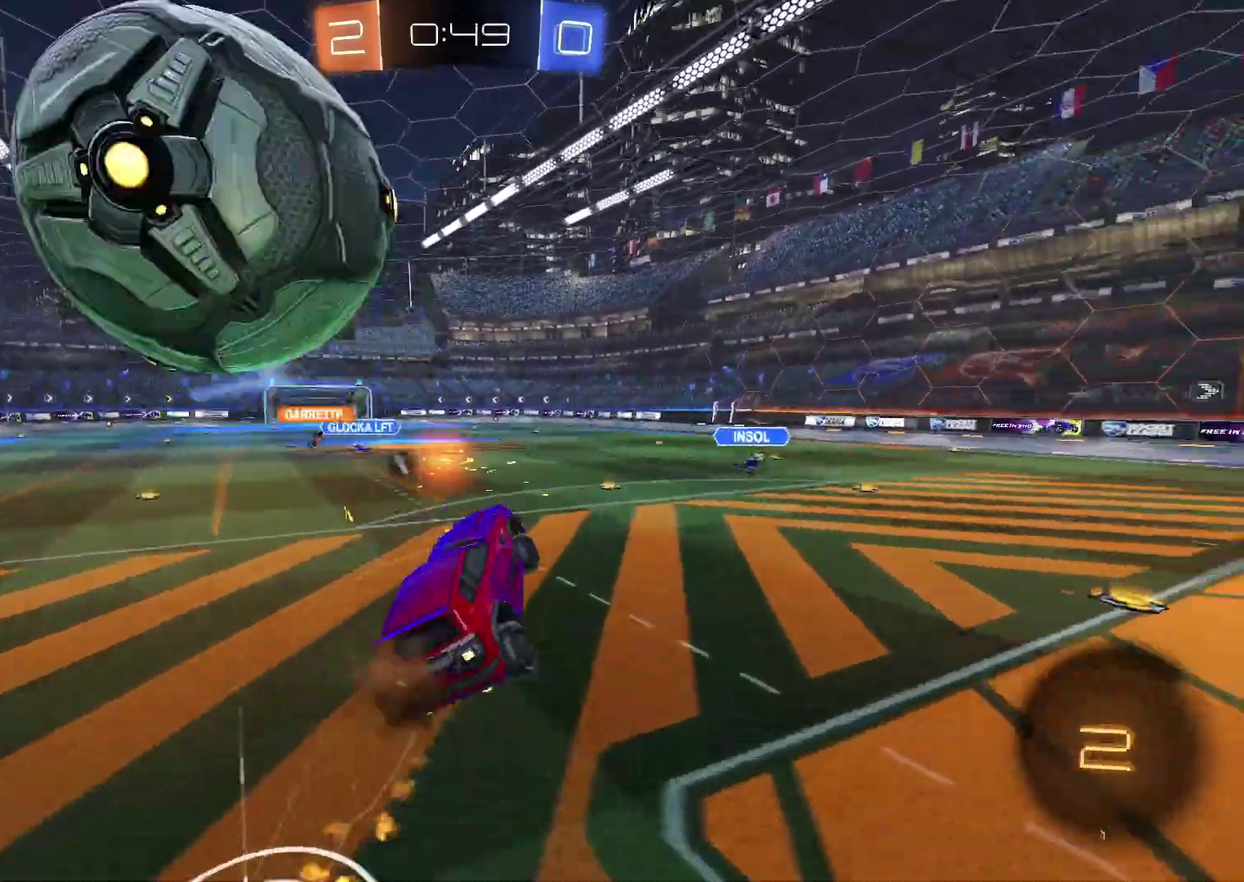
{"buttons": ["R2"], "left_stick": "down-left", "right_stick": "center", "events": [[17, "CROSS", "up"], [100, "TRIANGLE", "up"], [117, "CIRCLE", "up"], [283, "left_stick", "down-left"]]}
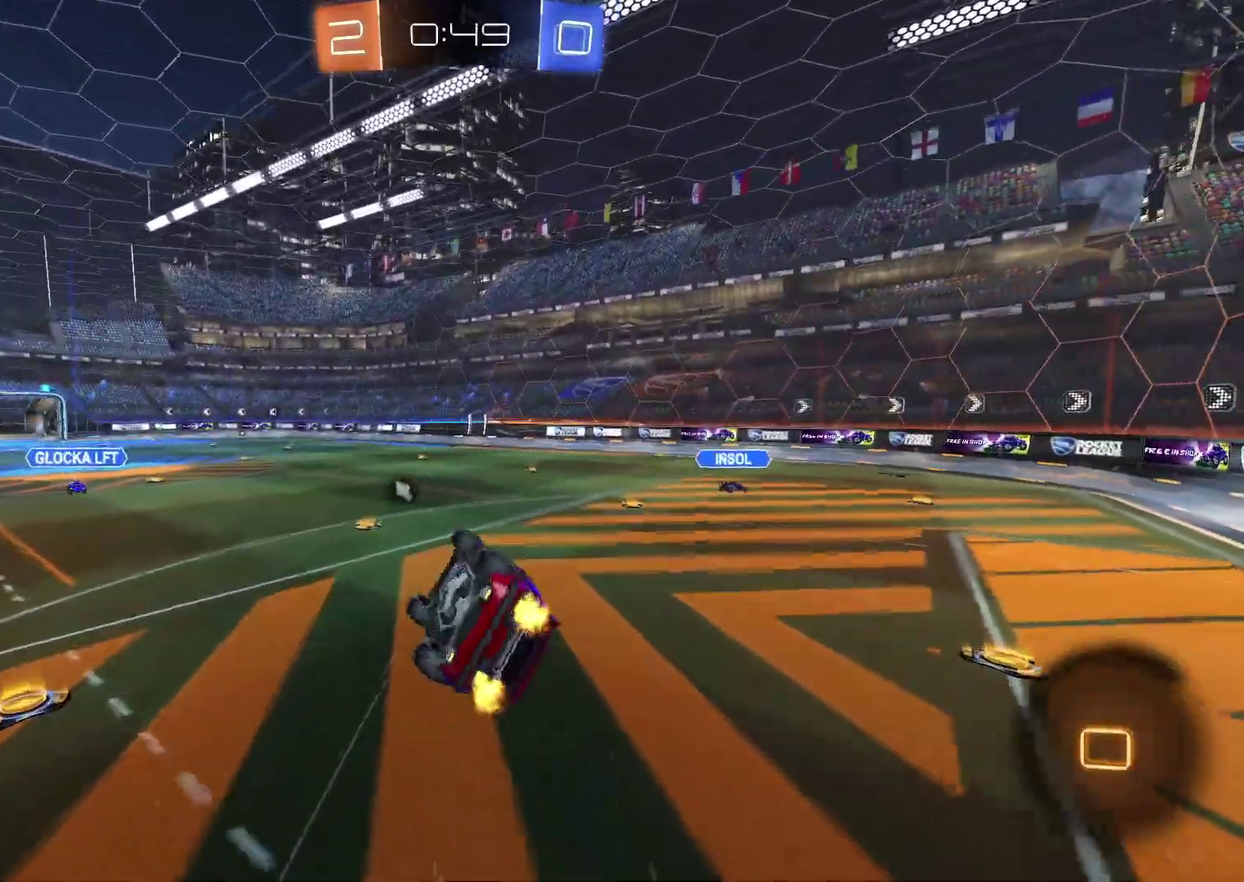
{"buttons": ["R2"], "left_stick": "down-left", "right_stick": "center", "events": []}
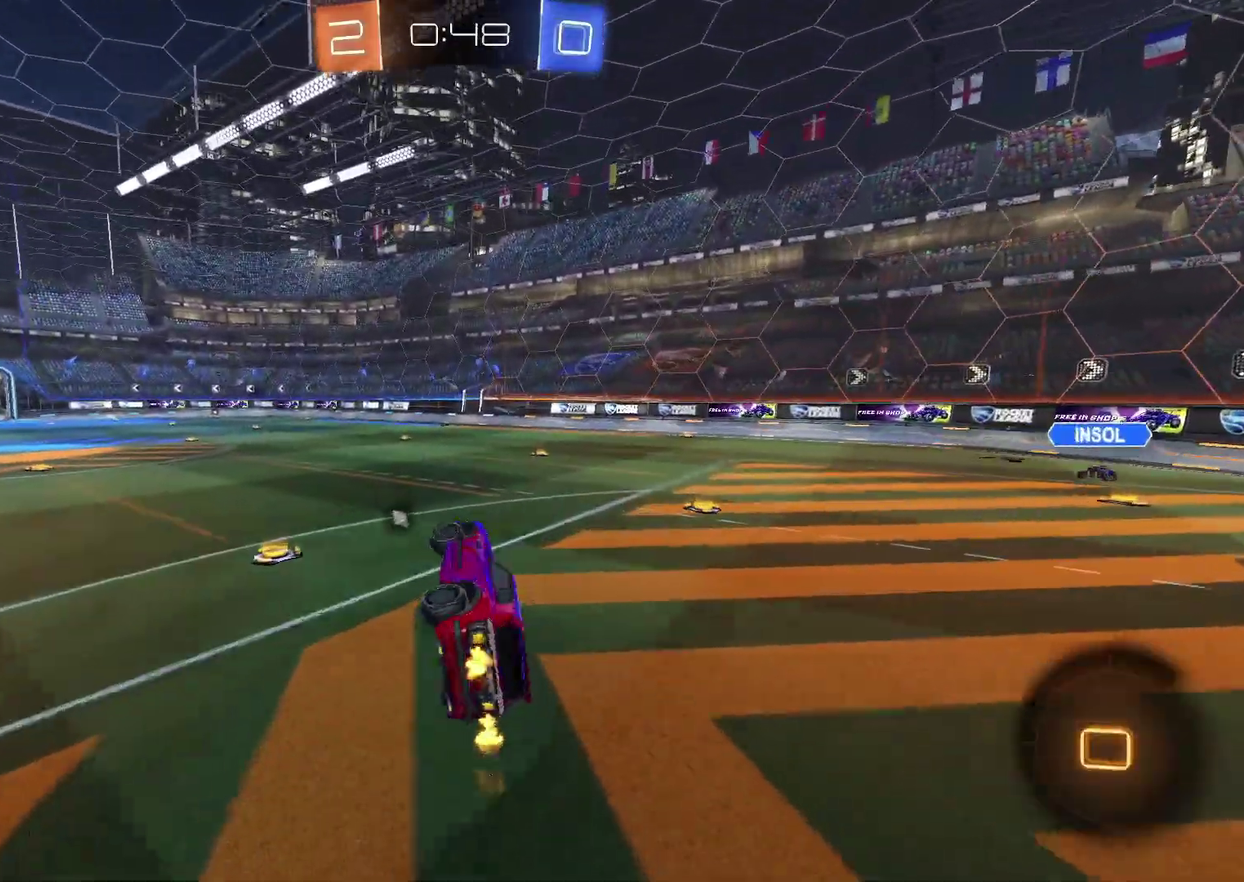
{"buttons": ["R2"], "left_stick": "right", "right_stick": "center", "events": [[100, "left_stick", "right"], [250, "TRIANGLE", "down"], [383, "TRIANGLE", "up"]]}
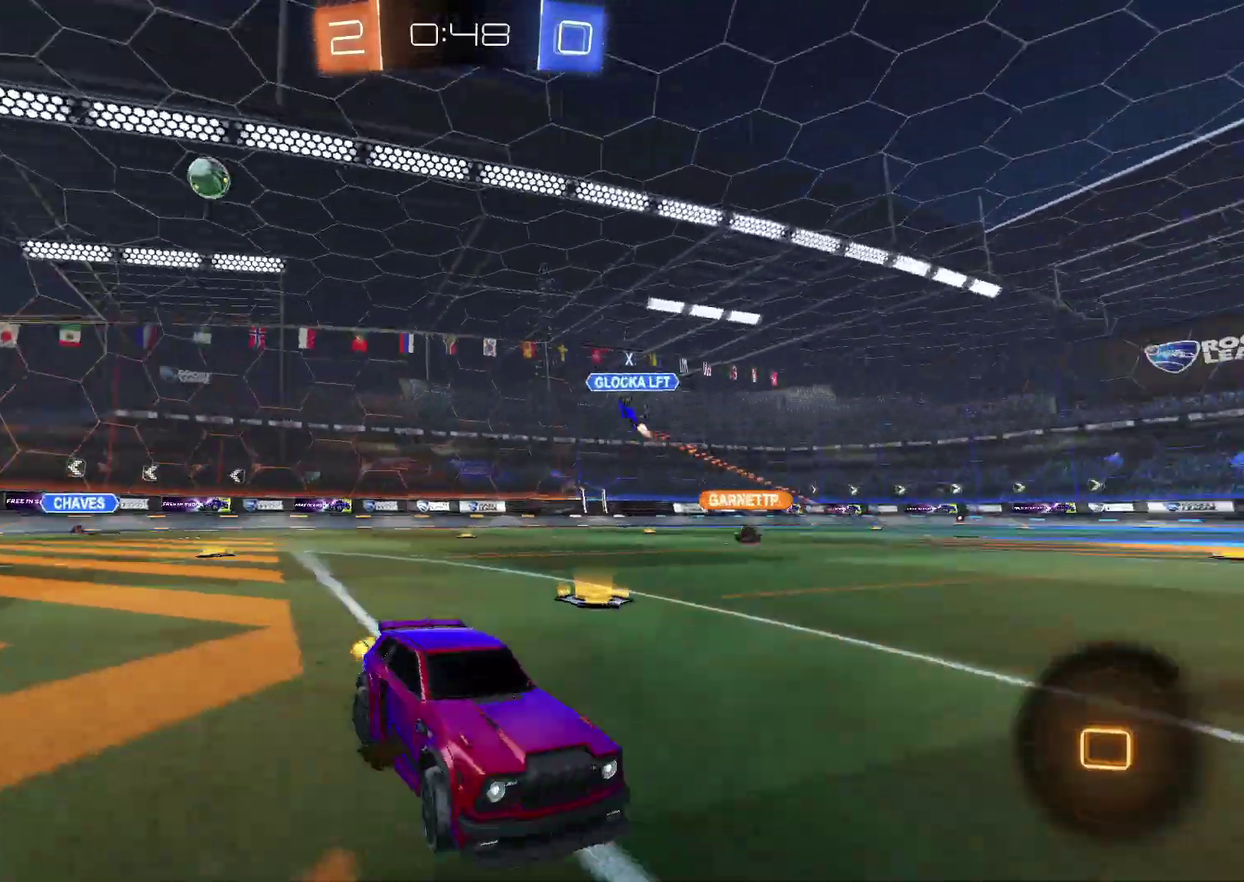
{"buttons": ["R2"], "left_stick": "right", "right_stick": "center", "events": []}
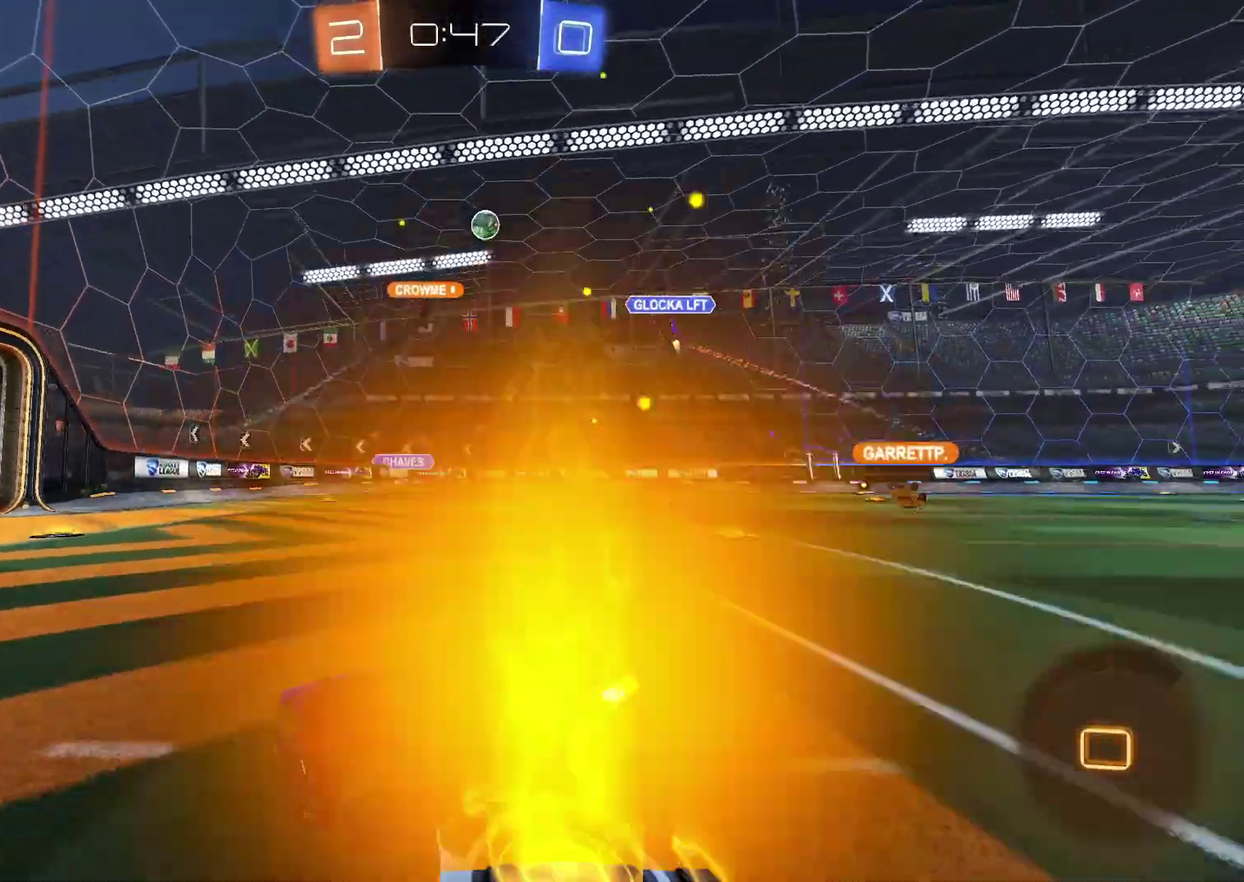
{"buttons": ["R2"], "left_stick": "up-right", "right_stick": "center", "events": [[50, "left_stick", "up-right"]]}
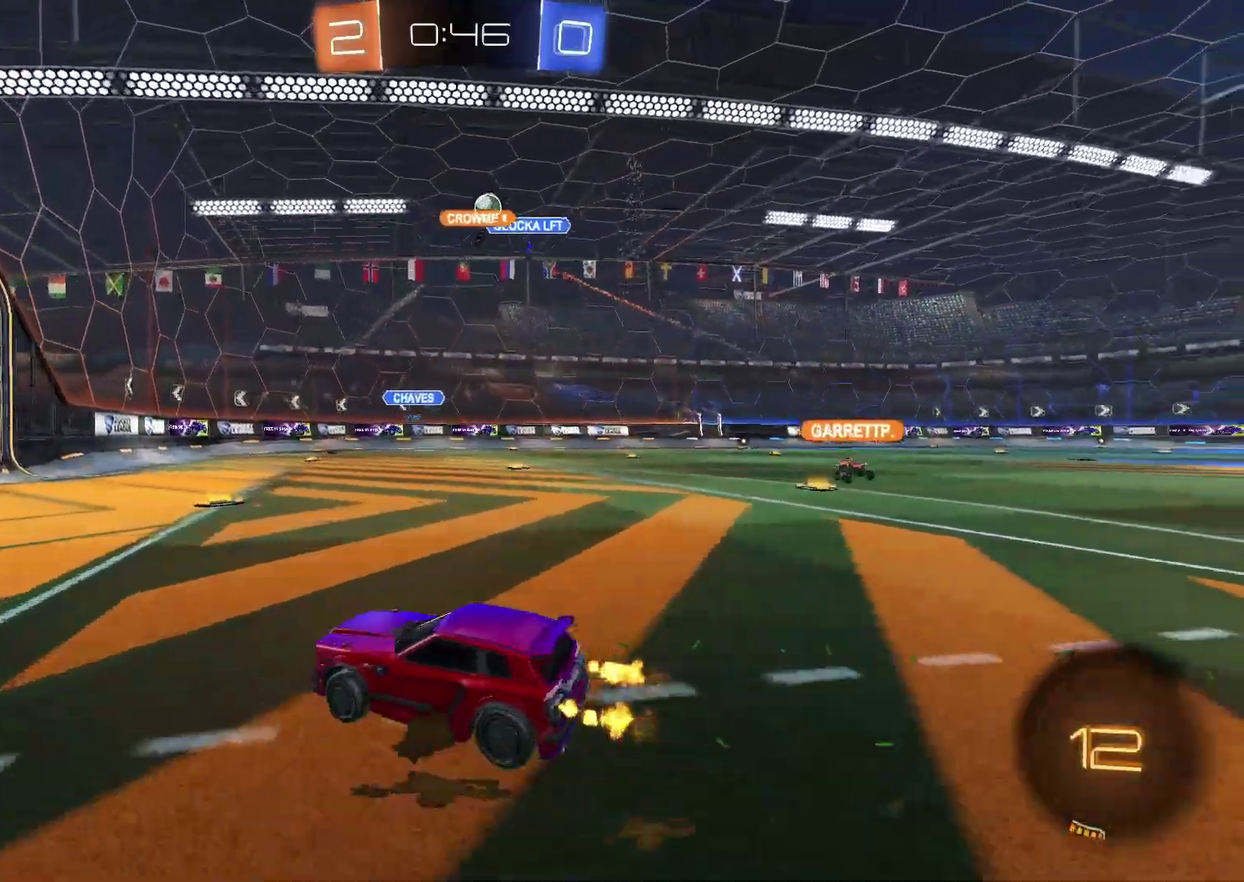
{"buttons": ["R2"], "left_stick": "center", "right_stick": "center", "events": [[500, "left_stick", "center"]]}
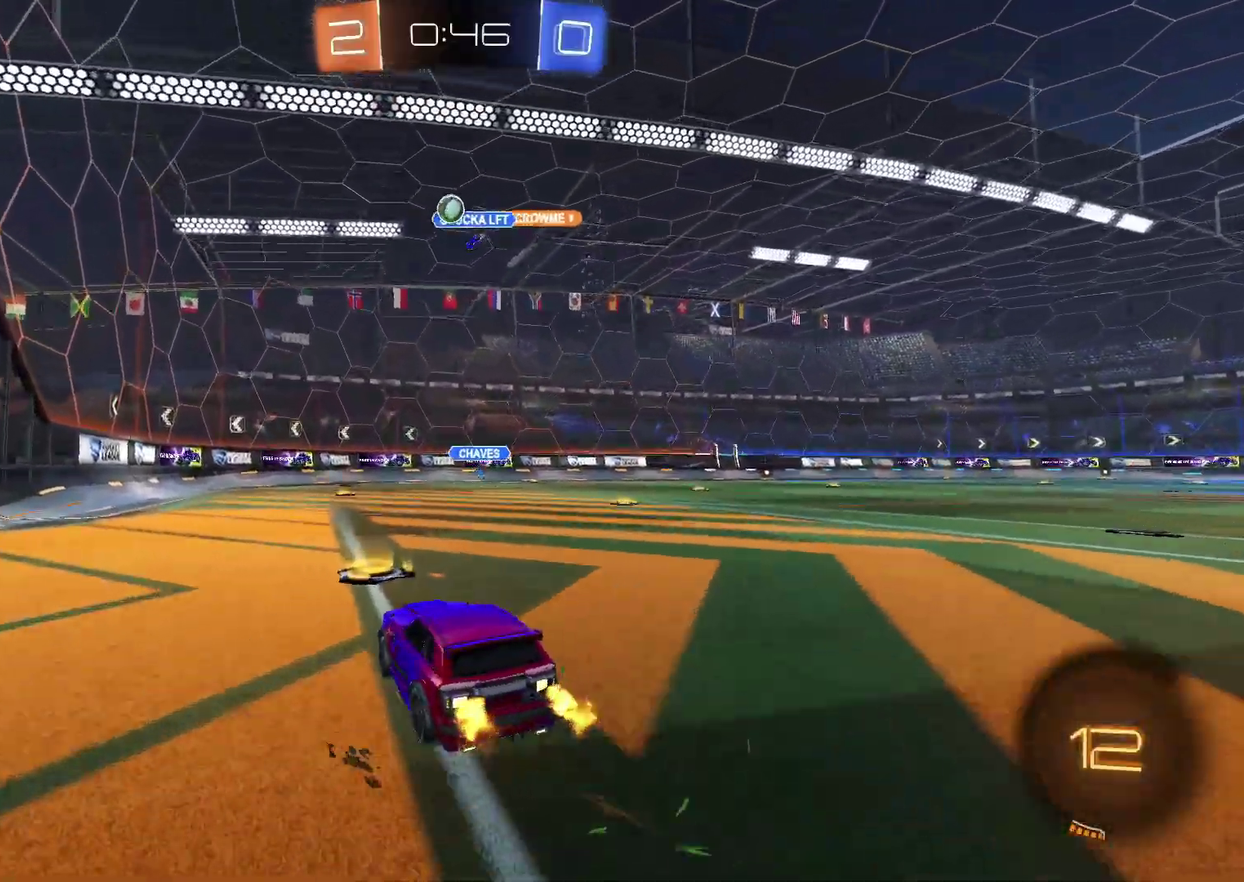
{"buttons": ["R2"], "left_stick": "center", "right_stick": "center", "events": []}
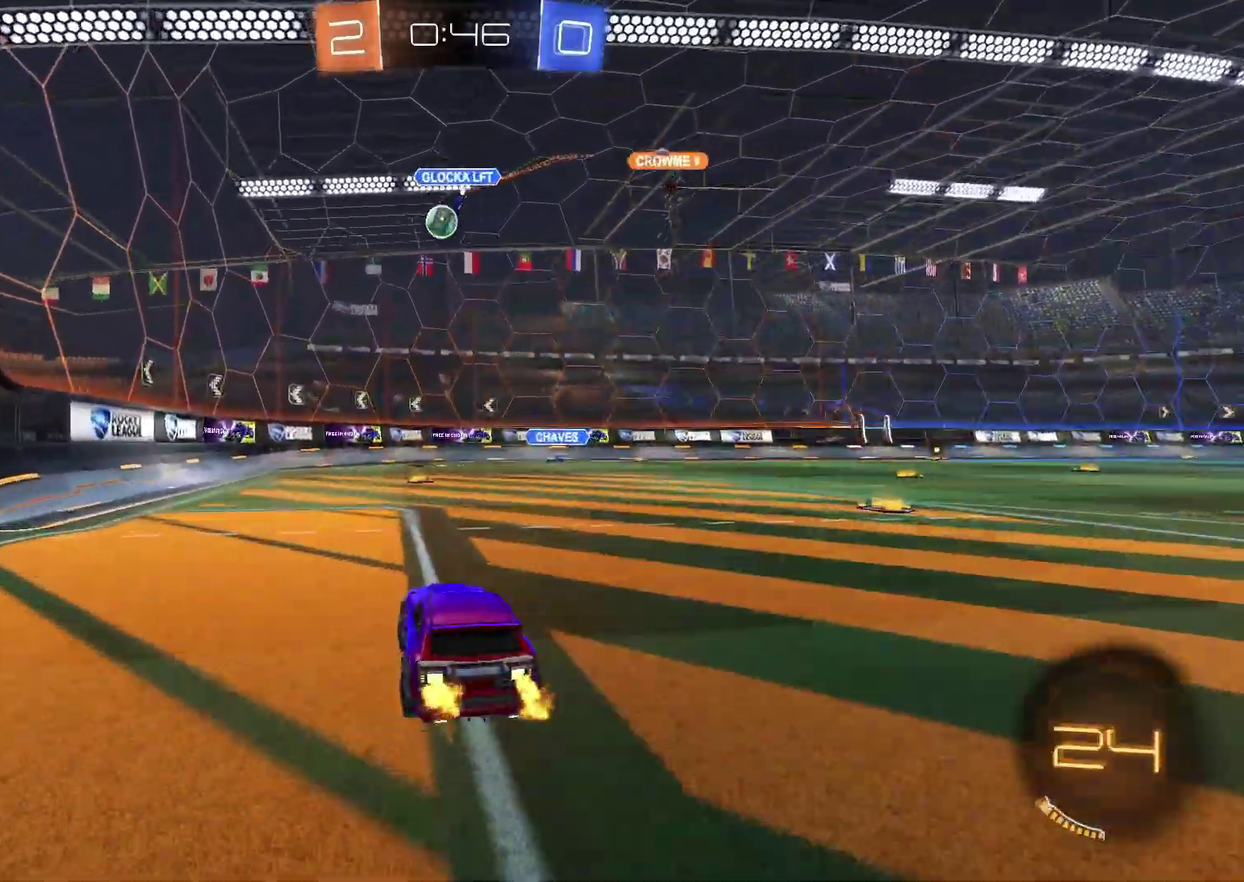
{"buttons": ["R2"], "left_stick": "left", "right_stick": "center", "events": [[150, "left_stick", "up-right"], [267, "left_stick", "center"], [467, "left_stick", "left"]]}
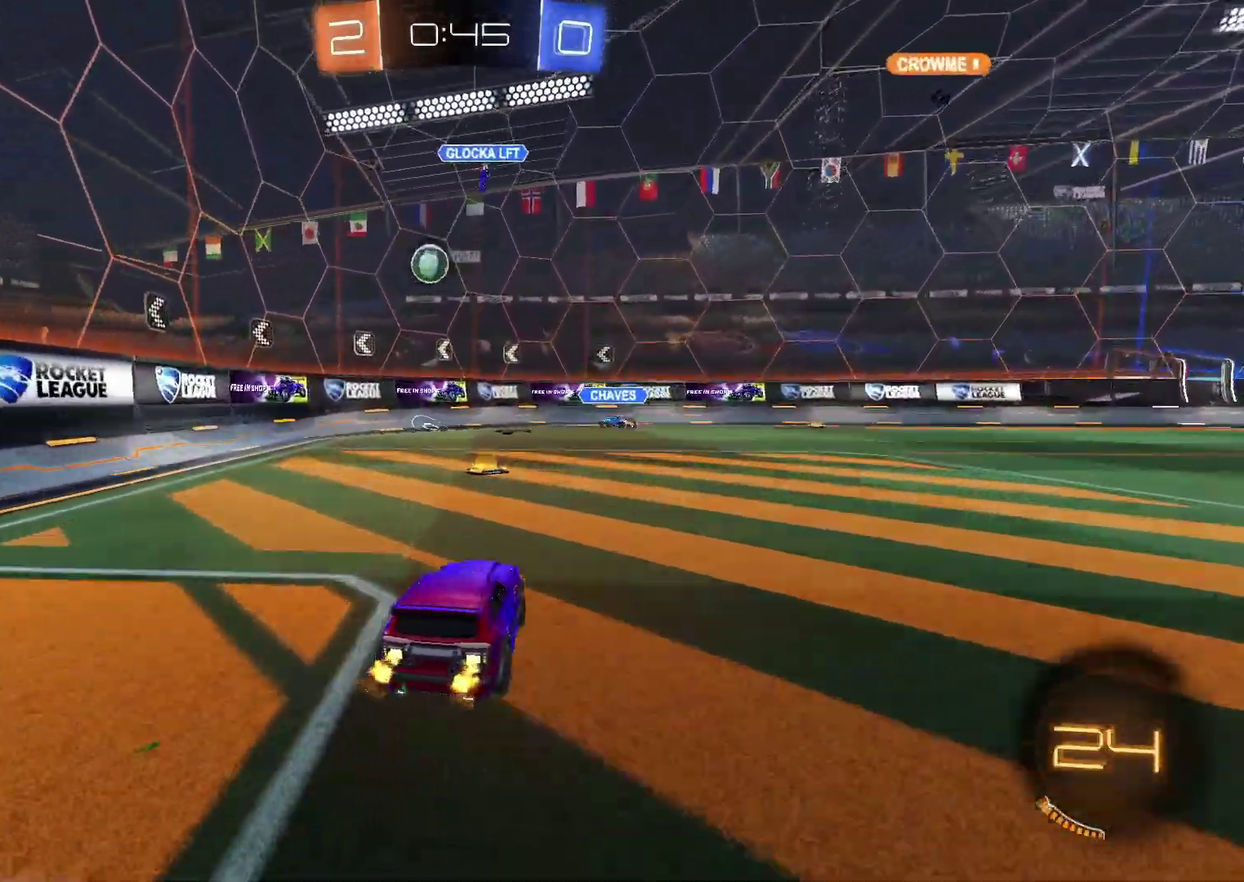
{"buttons": ["R2"], "left_stick": "left", "right_stick": "center", "events": []}
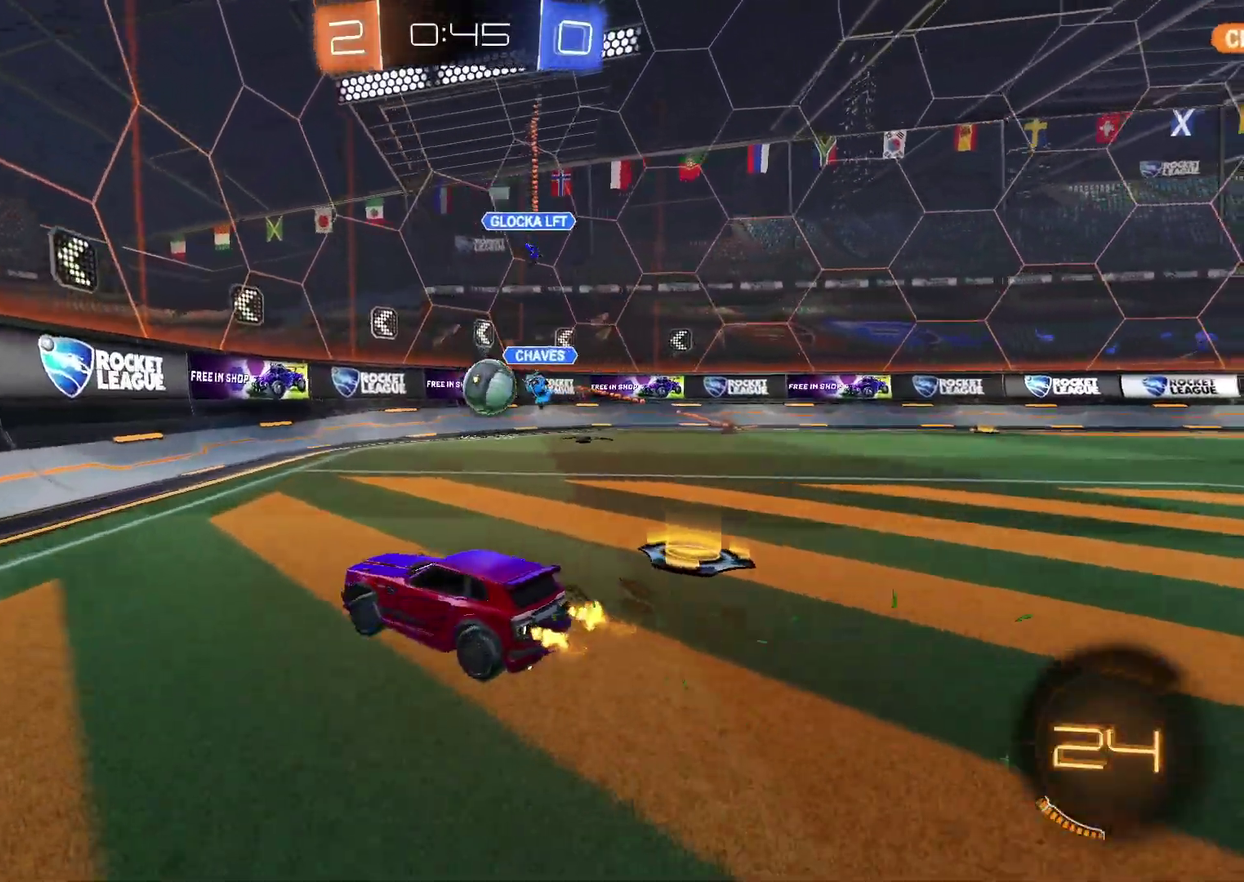
{"buttons": ["R2"], "left_stick": "left", "right_stick": "center", "events": [[383, "left_stick", "up-left"], [467, "left_stick", "left"]]}
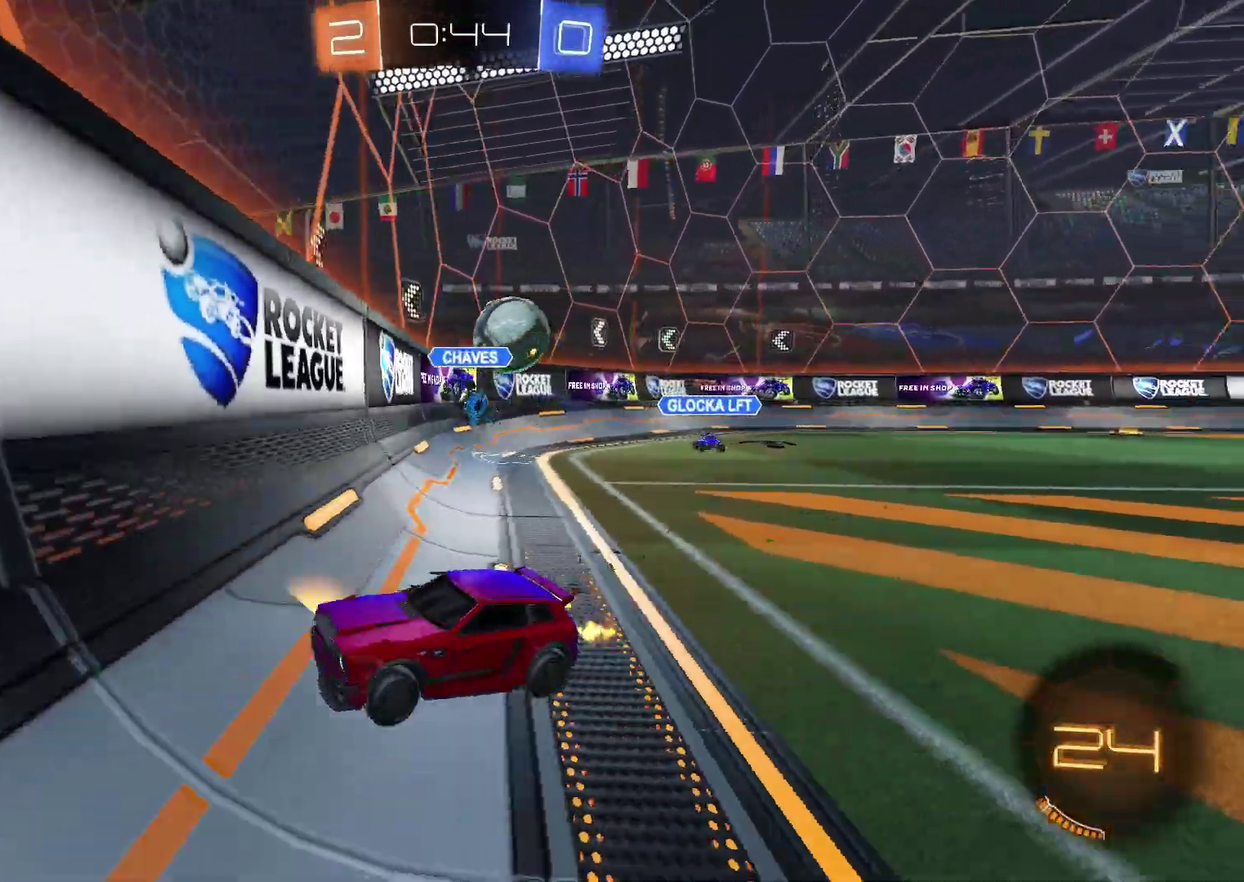
{"buttons": ["CROSS", "R2"], "left_stick": "down-right", "right_stick": "center", "events": [[100, "left_stick", "center"], [133, "R2", "up"], [167, "L2", "down"], [183, "left_stick", "left"], [267, "left_stick", "down-left"], [283, "R2", "down"], [317, "CROSS", "down"], [317, "left_stick", "down"], [383, "L2", "up"], [400, "left_stick", "down-right"]]}
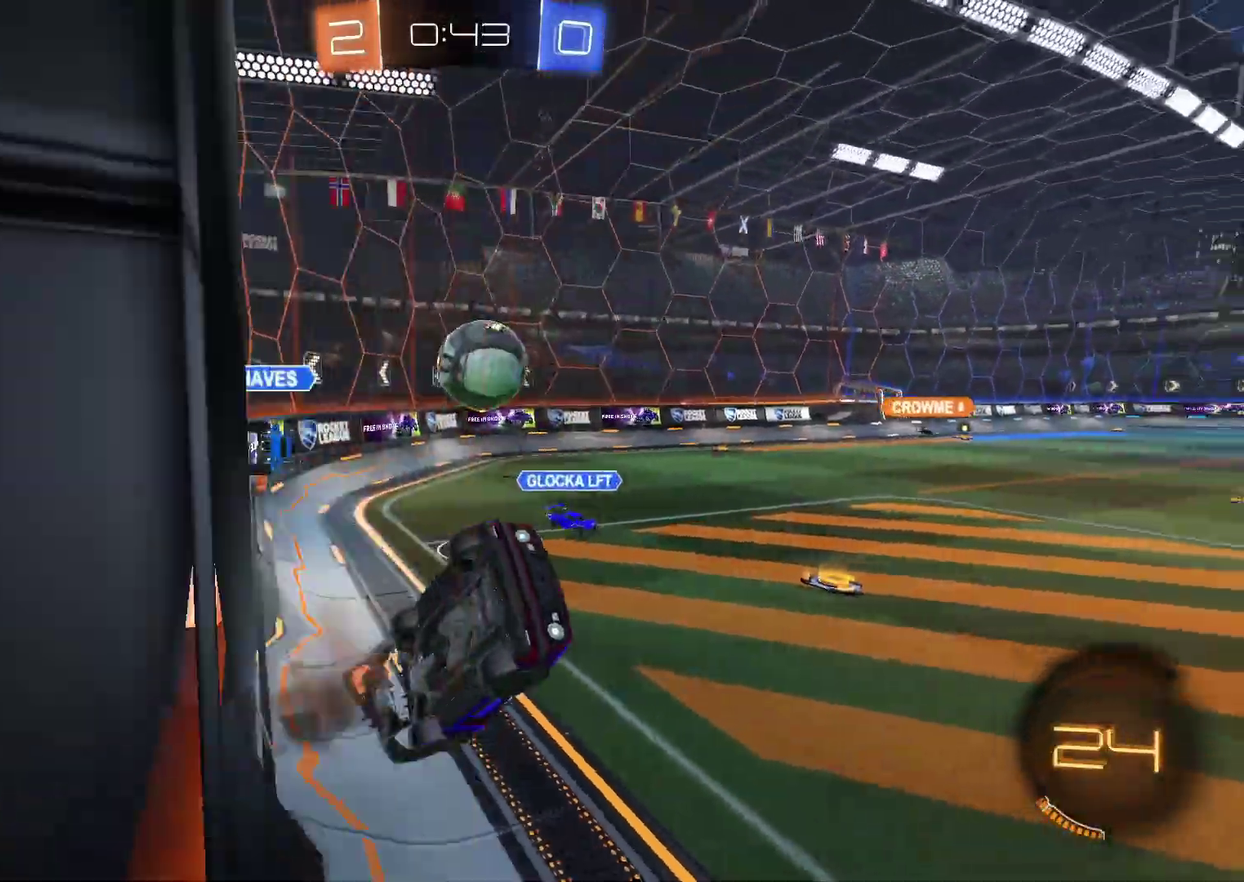
{"buttons": ["R2"], "left_stick": "right", "right_stick": "center", "events": [[67, "CROSS", "up"], [67, "left_stick", "right"], [217, "left_stick", "down-right"], [383, "left_stick", "right"]]}
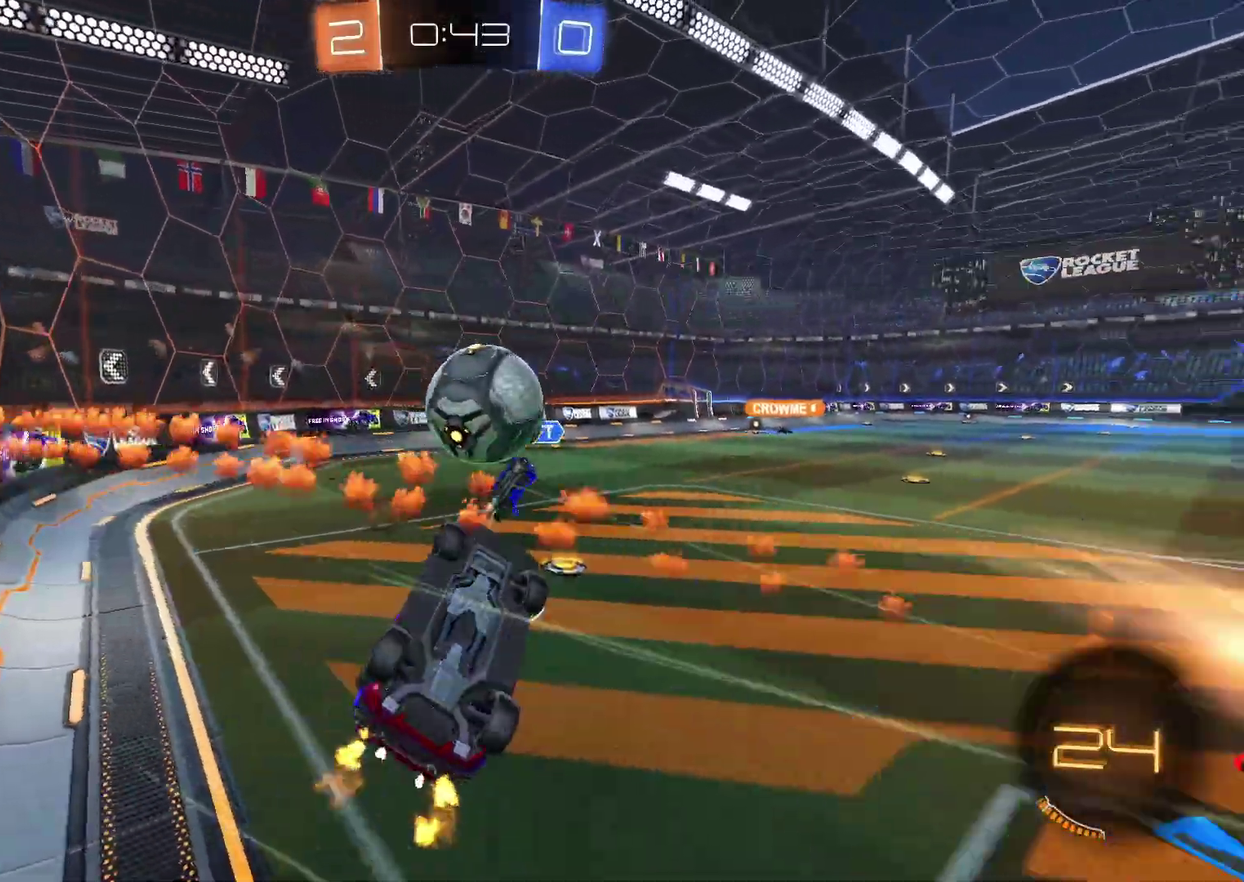
{"buttons": ["R2"], "left_stick": "up-right", "right_stick": "center", "events": [[50, "left_stick", "up-right"]]}
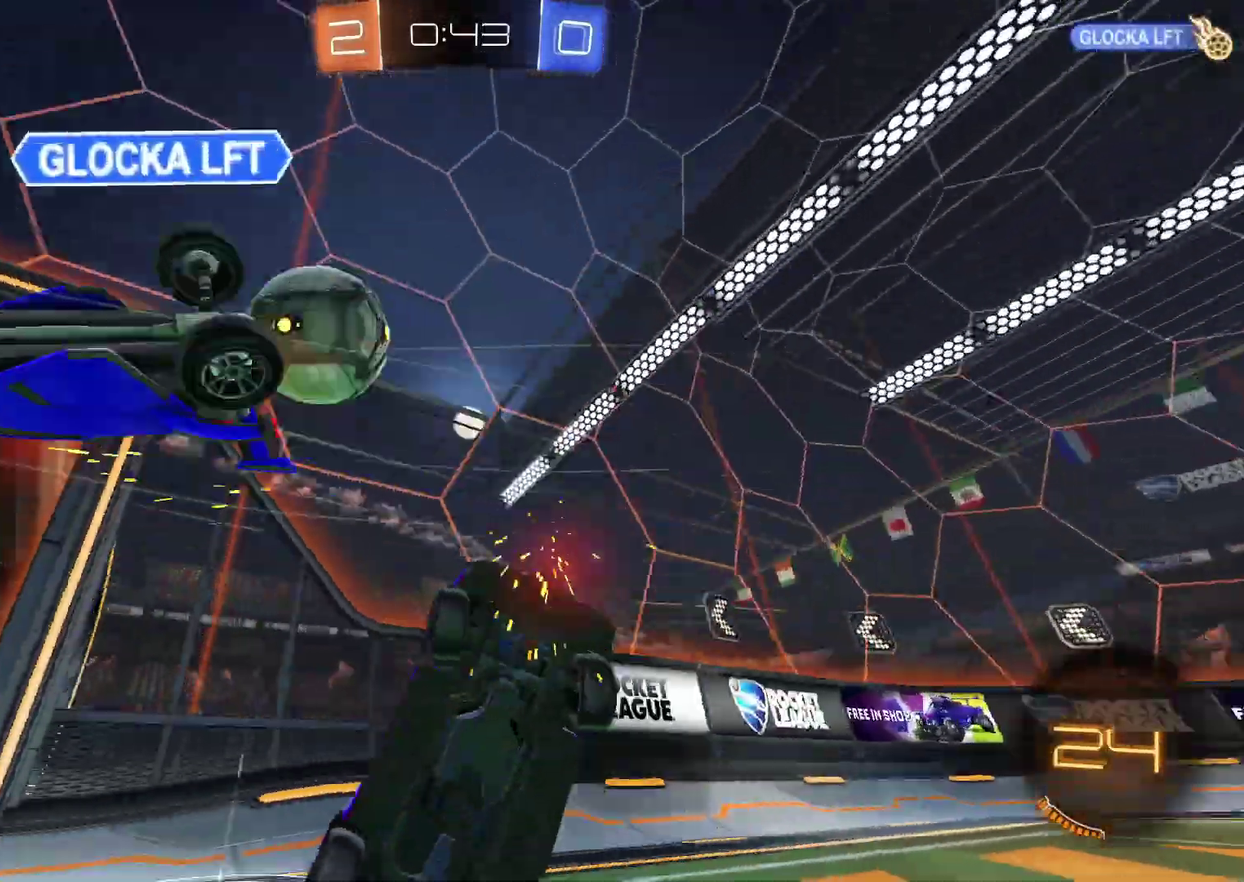
{"buttons": ["R2"], "left_stick": "up-right", "right_stick": "center", "events": []}
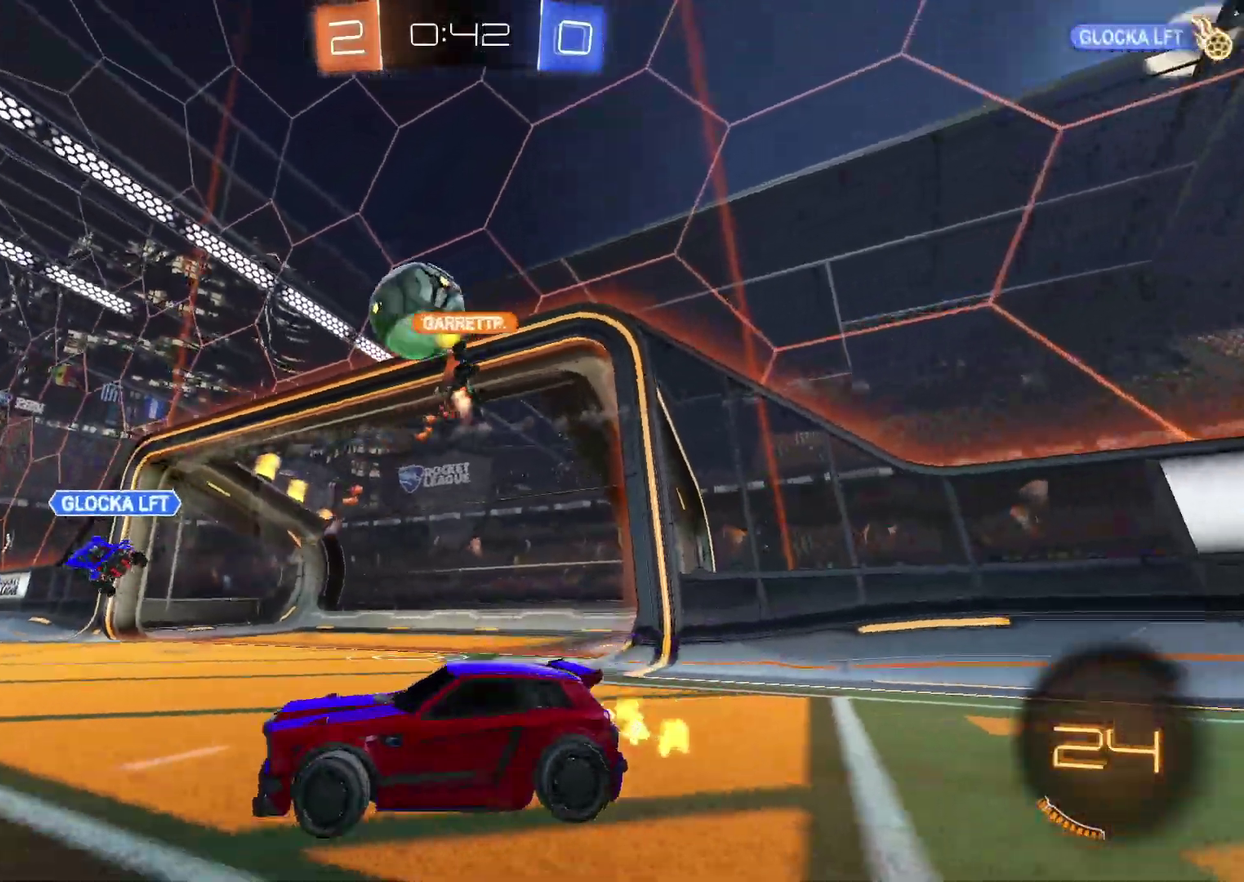
{"buttons": ["CIRCLE", "R2"], "left_stick": "center", "right_stick": "center", "events": [[33, "CIRCLE", "down"], [350, "left_stick", "center"]]}
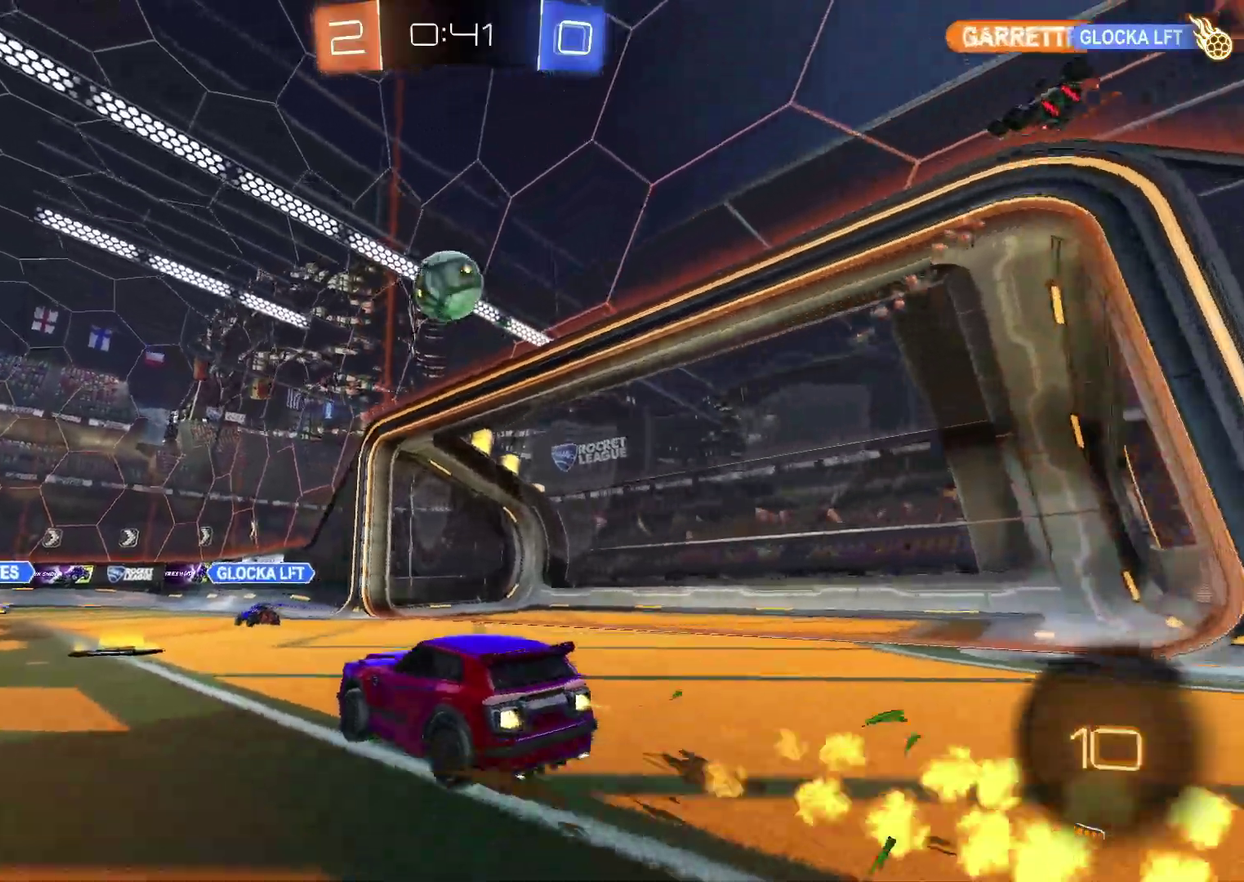
{"buttons": ["R2"], "left_stick": "center", "right_stick": "center", "events": [[33, "CIRCLE", "up"], [100, "CIRCLE", "down"], [200, "CIRCLE", "up"], [333, "left_stick", "up-right"], [400, "left_stick", "center"]]}
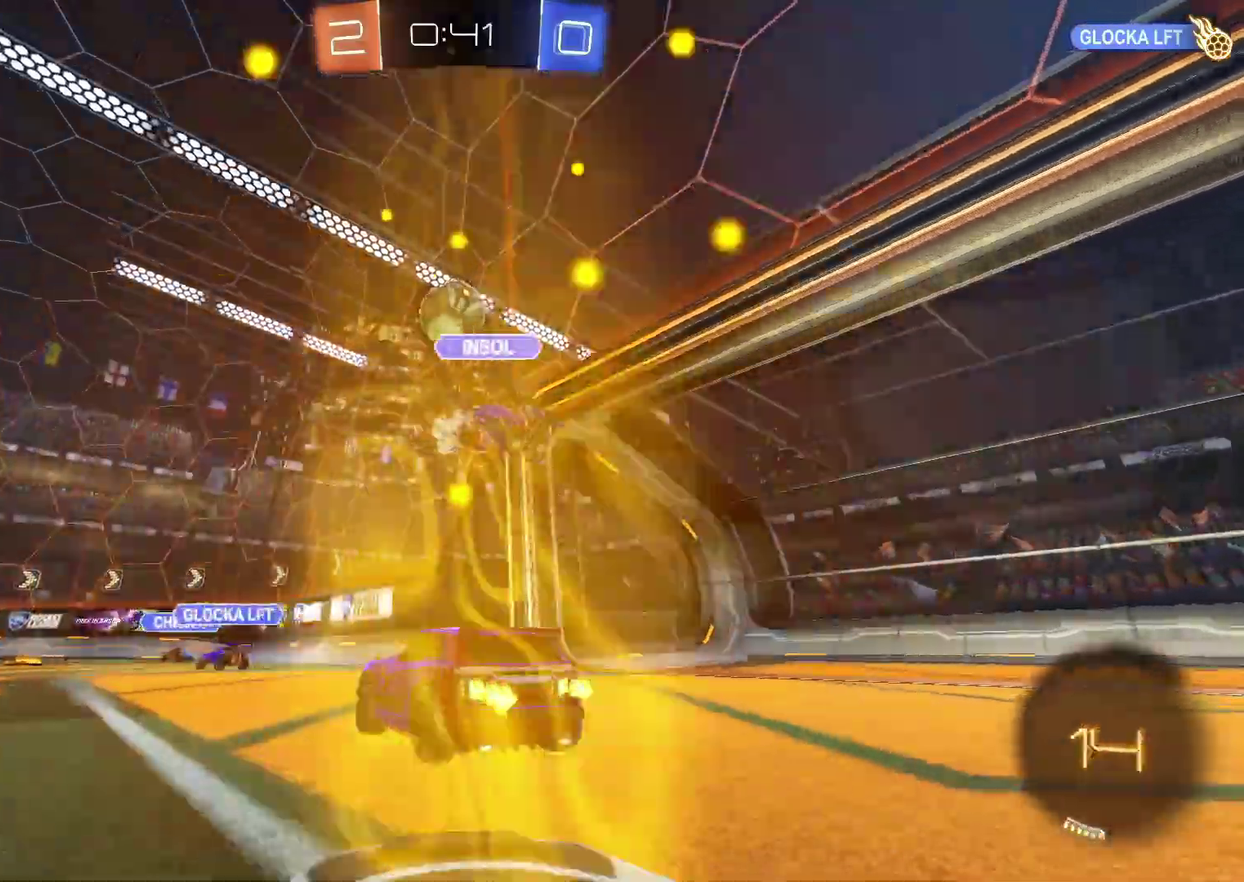
{"buttons": ["R2"], "left_stick": "center", "right_stick": "center", "events": [[33, "left_stick", "up-right"], [100, "left_stick", "center"], [383, "left_stick", "right"], [483, "left_stick", "center"]]}
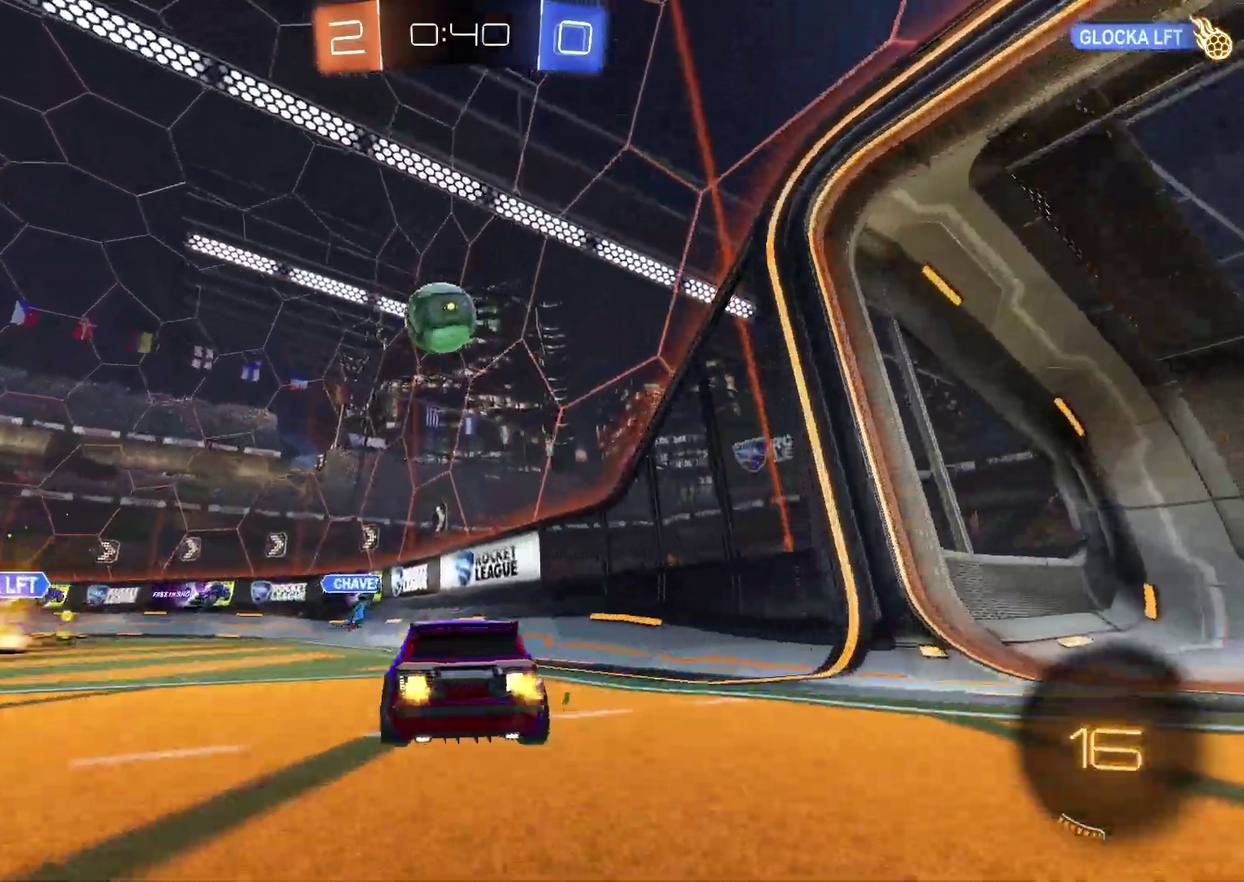
{"buttons": ["R2"], "left_stick": "left", "right_stick": "center", "events": [[100, "left_stick", "right"], [167, "R2", "up"], [200, "L2", "down"], [217, "left_stick", "up"], [300, "left_stick", "up-right"], [433, "left_stick", "left"], [450, "R2", "down"], [483, "L2", "up"]]}
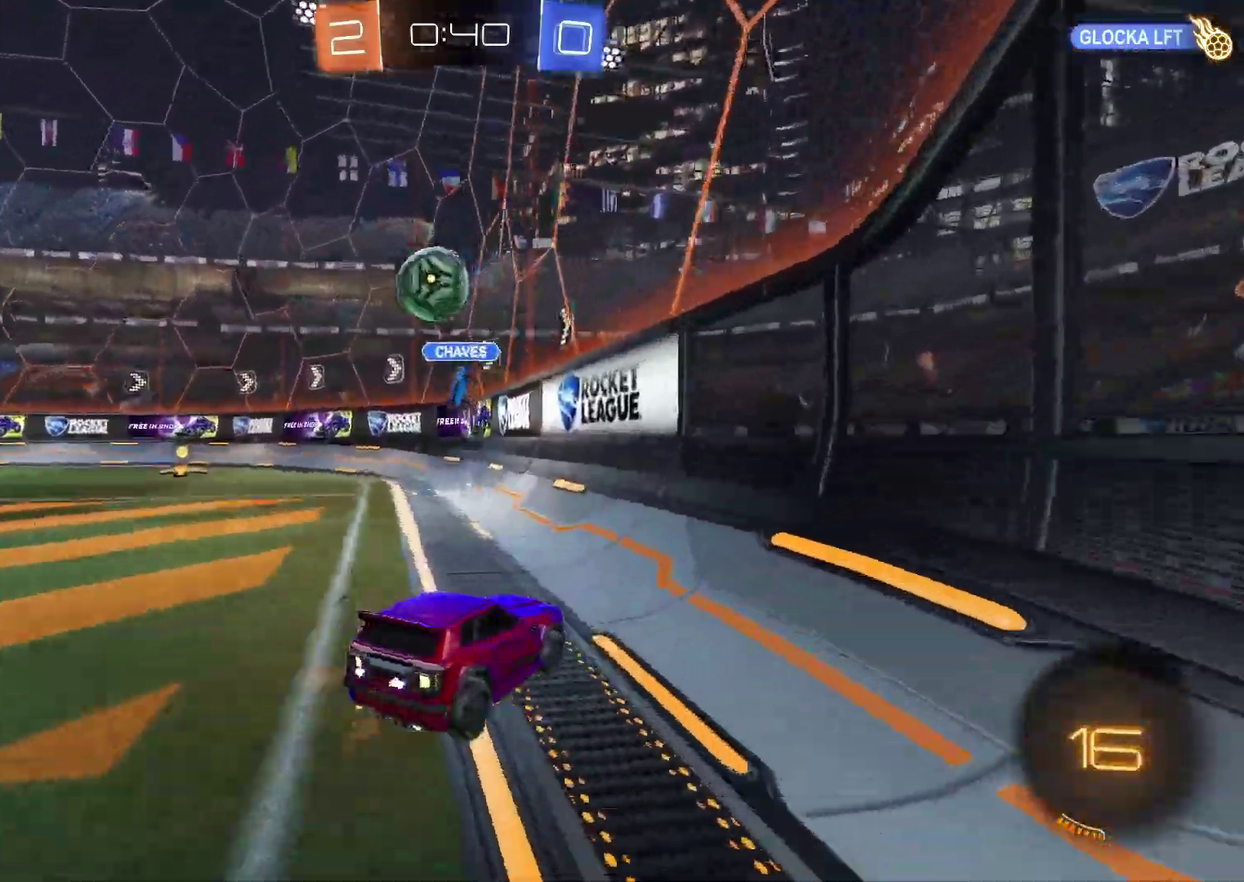
{"buttons": ["CIRCLE", "R2"], "left_stick": "left", "right_stick": "center", "events": [[383, "CIRCLE", "down"]]}
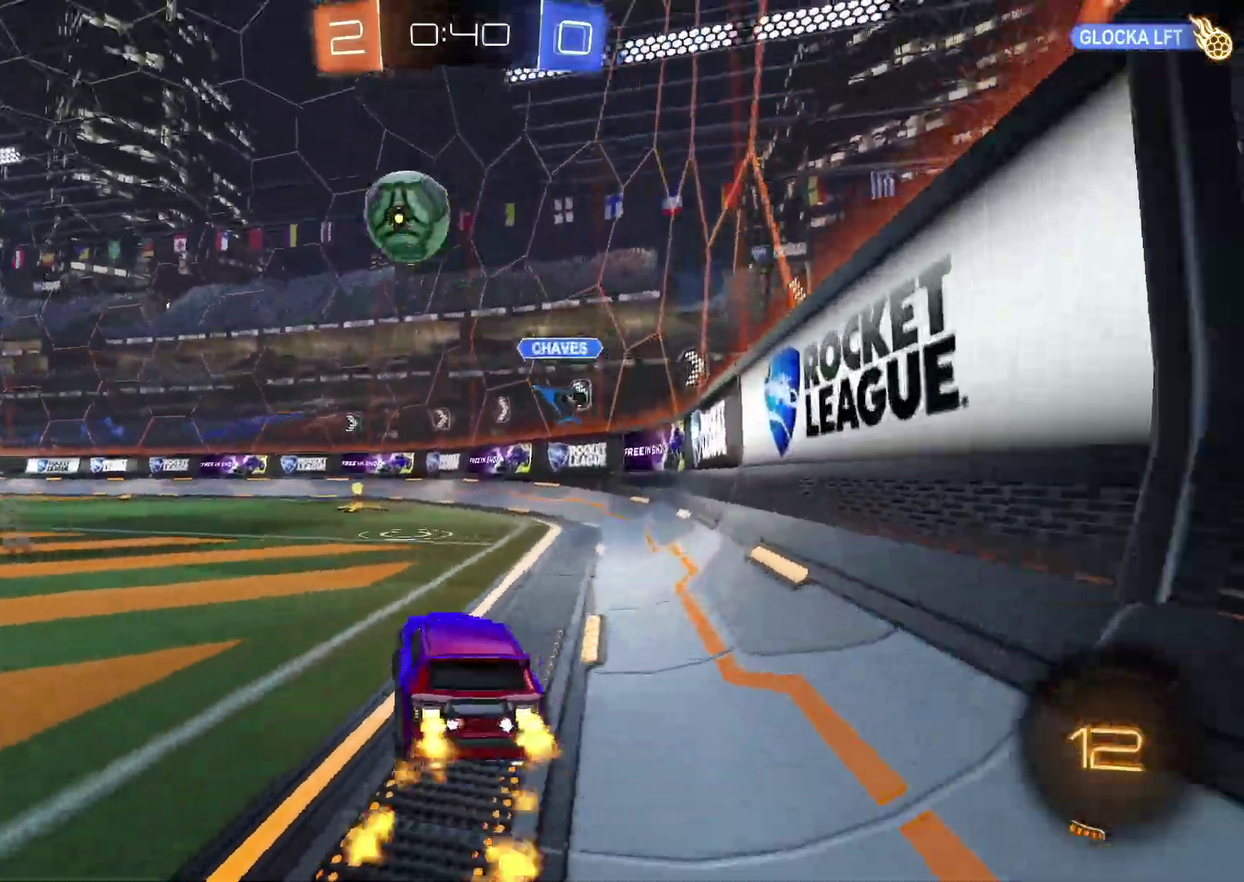
{"buttons": ["CIRCLE", "R2"], "left_stick": "down", "right_stick": "center", "events": [[50, "left_stick", "down-left"], [67, "CROSS", "down"], [150, "left_stick", "up-right"], [217, "TRIANGLE", "down"], [217, "left_stick", "down"], [283, "CROSS", "up"], [317, "TRIANGLE", "up"]]}
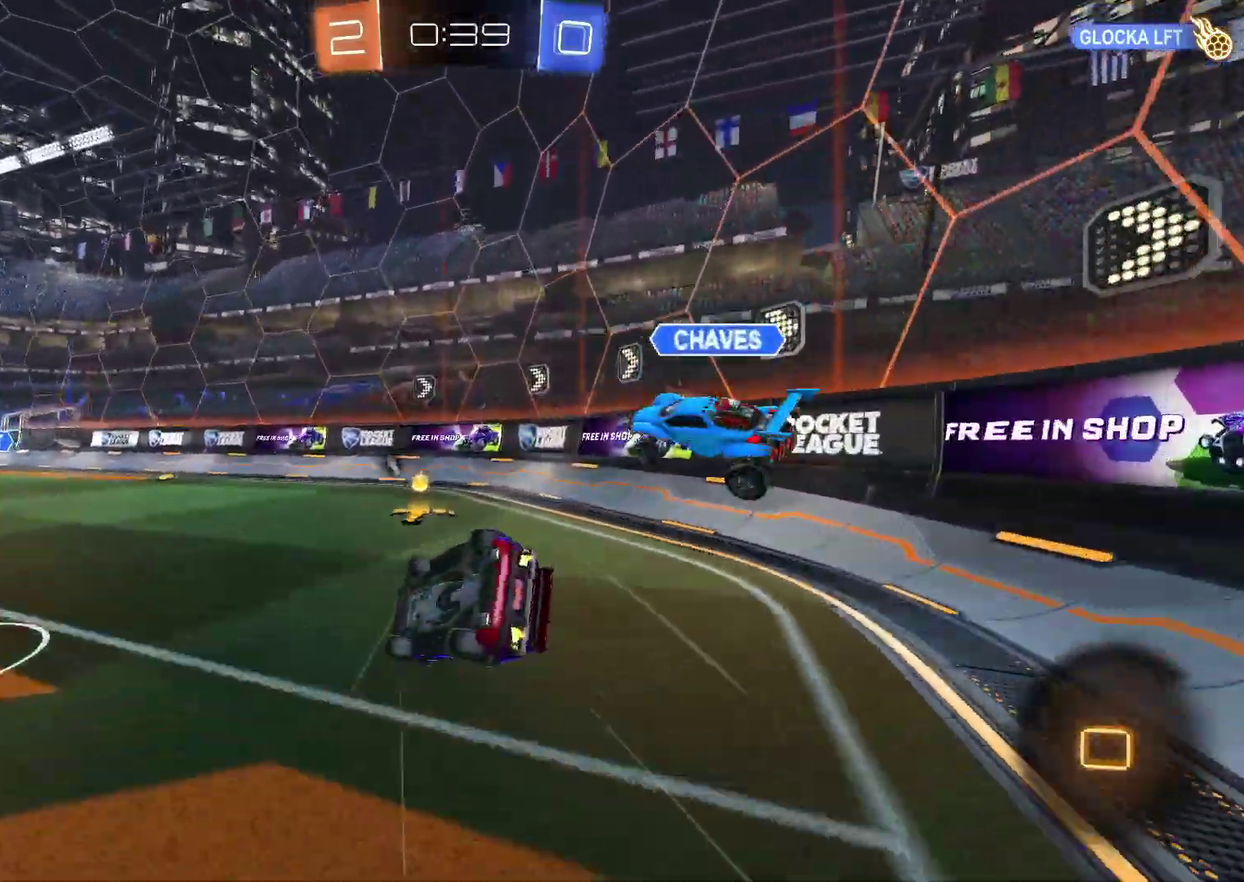
{"buttons": ["CIRCLE", "R2"], "left_stick": "down-right", "right_stick": "center", "events": [[50, "TRIANGLE", "down"], [50, "left_stick", "down-right"], [133, "TRIANGLE", "up"]]}
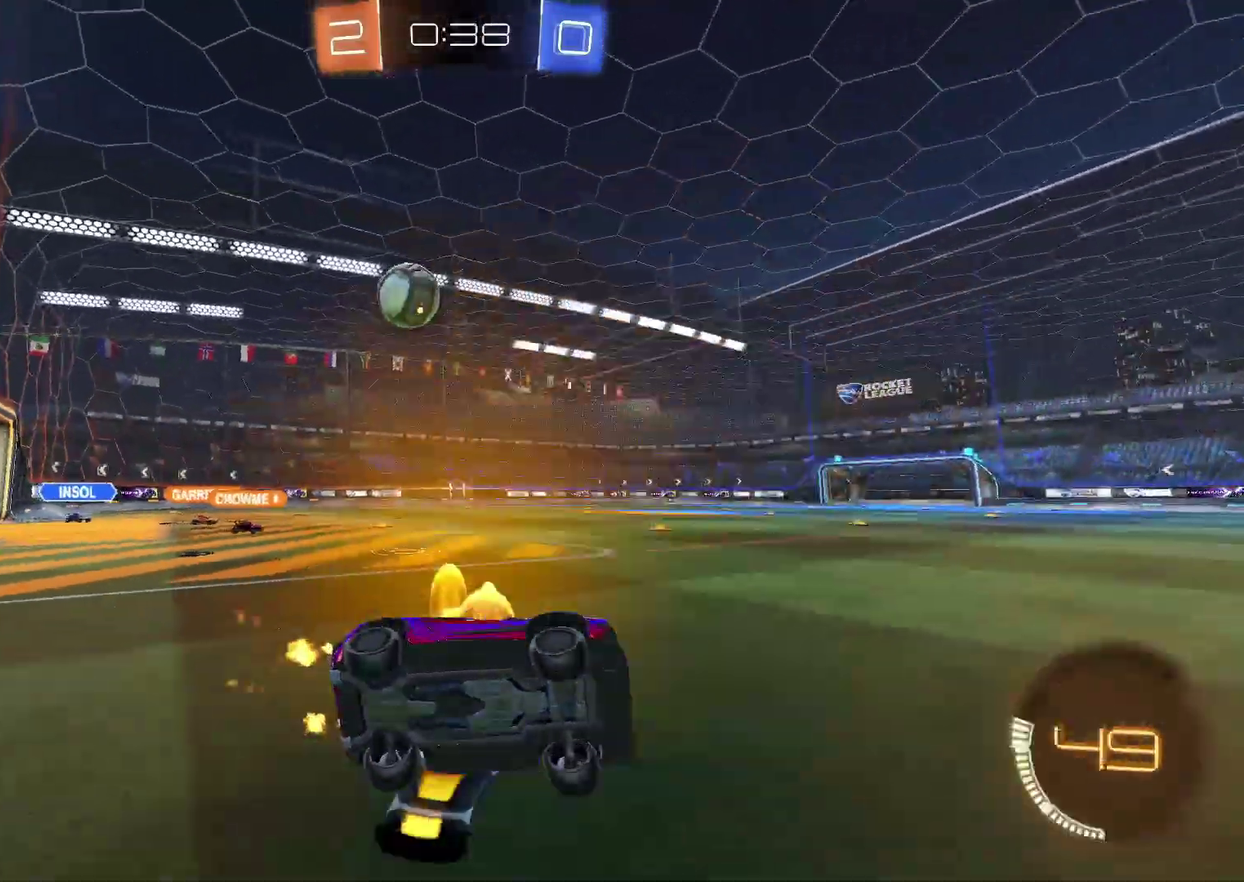
{"buttons": ["CIRCLE", "R2"], "left_stick": "left", "right_stick": "center", "events": [[67, "left_stick", "center"], [217, "left_stick", "left"]]}
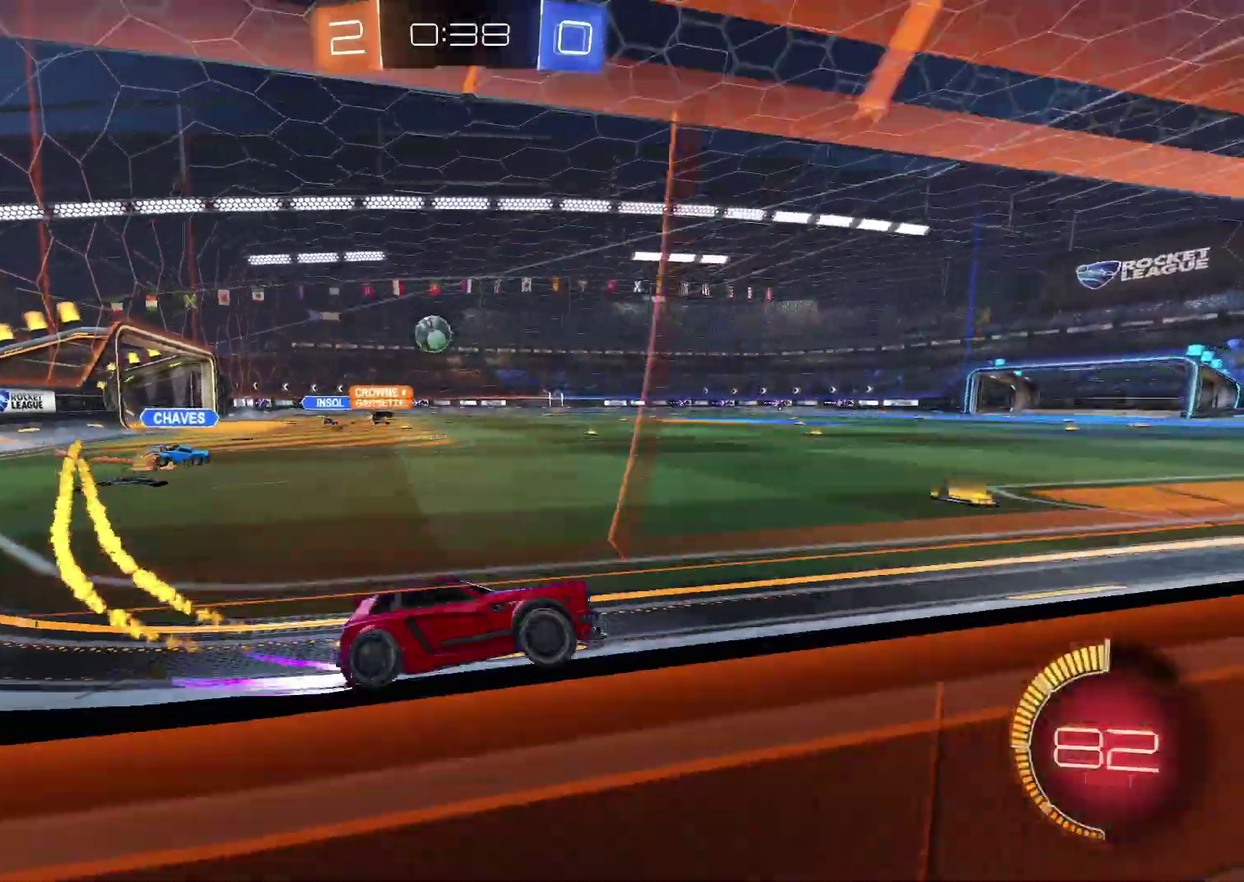
{"buttons": ["R2"], "left_stick": "center", "right_stick": "center", "events": [[350, "CIRCLE", "up"], [350, "left_stick", "center"]]}
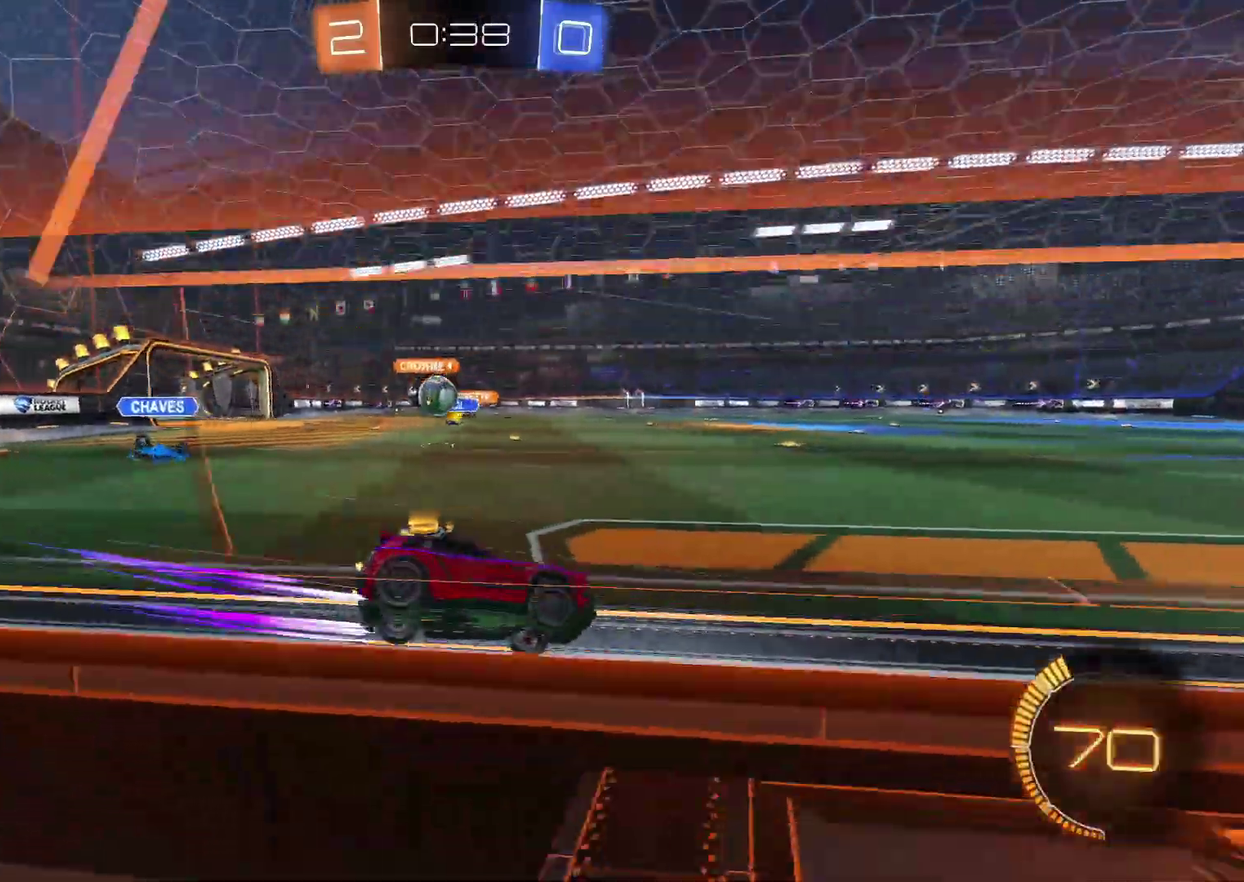
{"buttons": ["L2"], "left_stick": "right", "right_stick": "center", "events": [[83, "L2", "down"], [83, "R2", "up"], [117, "left_stick", "left"], [267, "left_stick", "down-left"], [350, "left_stick", "down-right"], [433, "left_stick", "right"]]}